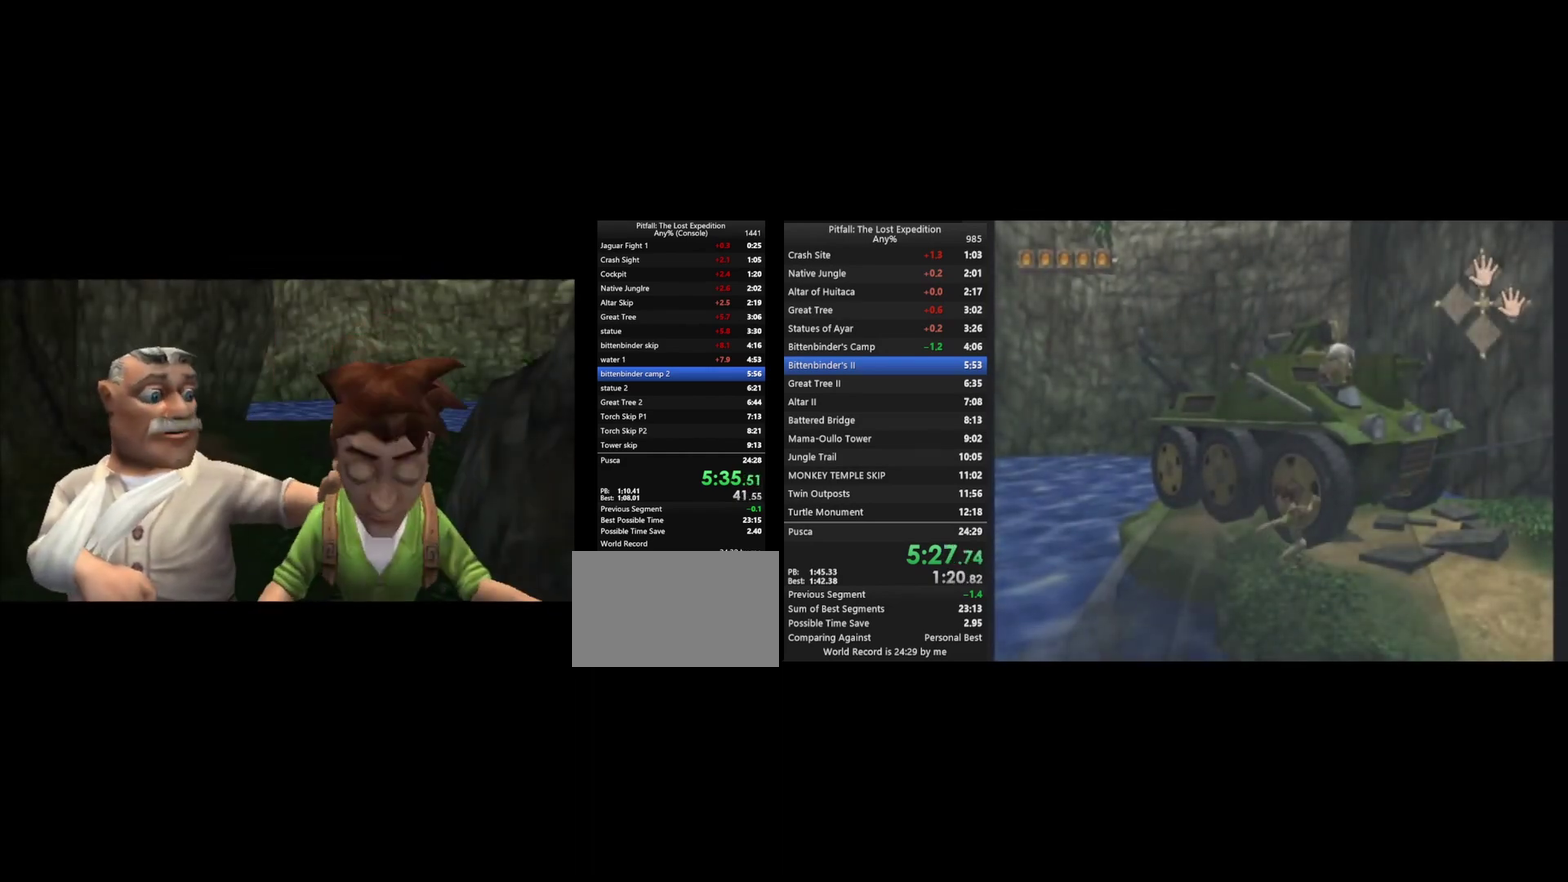
Gameplay with a controller (Nintendo layout); each line is a JSON object with the inputs held at the frame after it. "events" lists button and stick changes between this image and that frame as [ms after this image, input, new state], when the widget could be followed in between. Not read: L3 R3.
{"buttons": ["A"], "left_stick": "up-left", "right_stick": "center", "events": [[33, "left_stick", "up-left"], [300, "A", "down"]]}
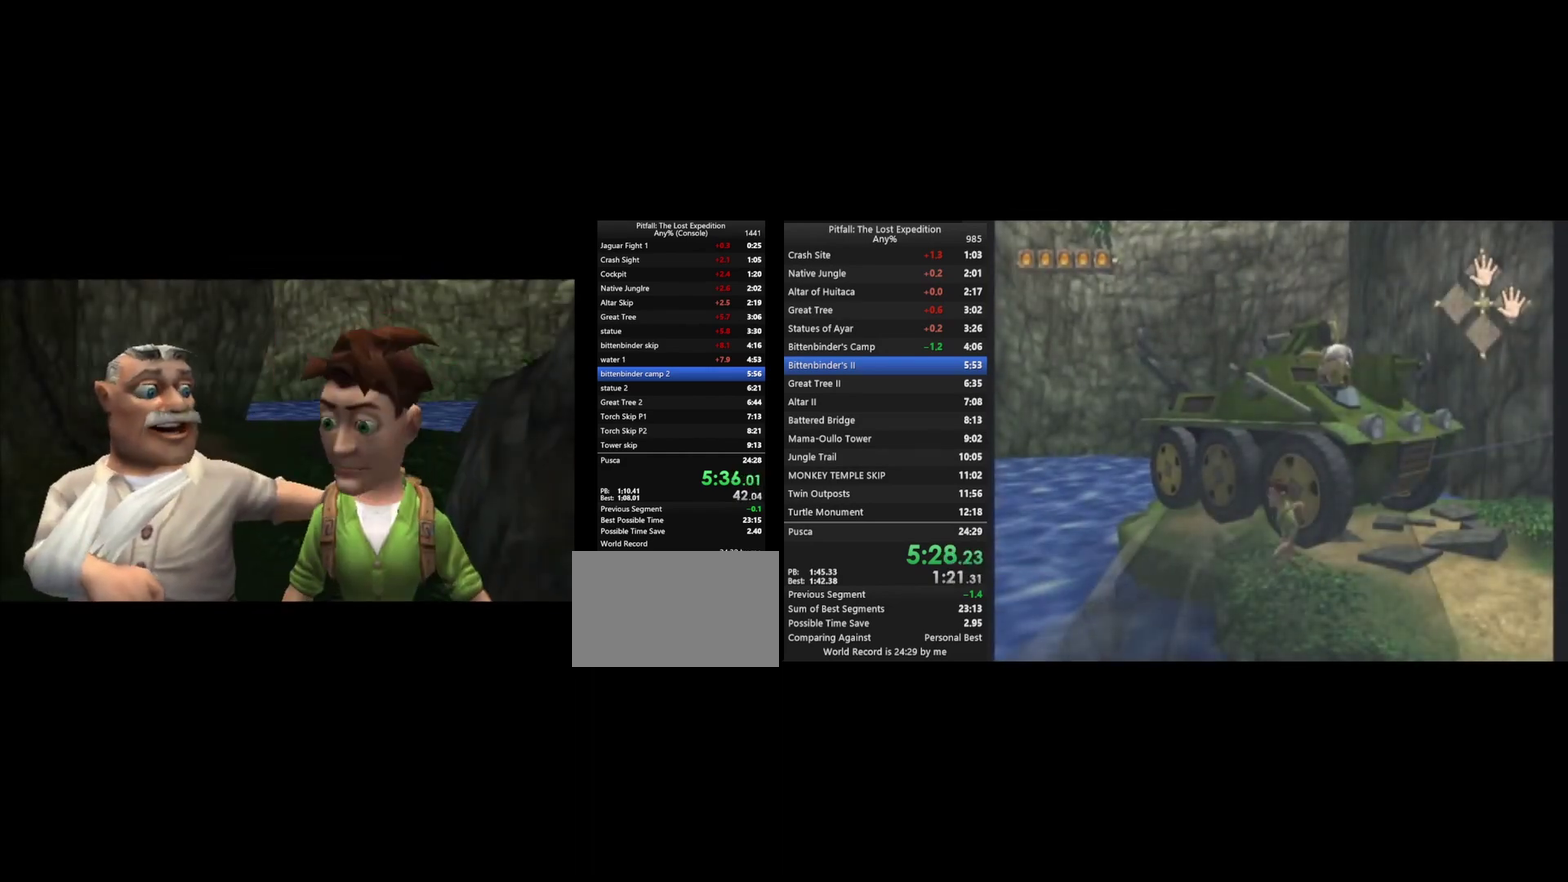
{"buttons": [], "left_stick": "left", "right_stick": "center", "events": [[300, "left_stick", "left"], [467, "A", "up"]]}
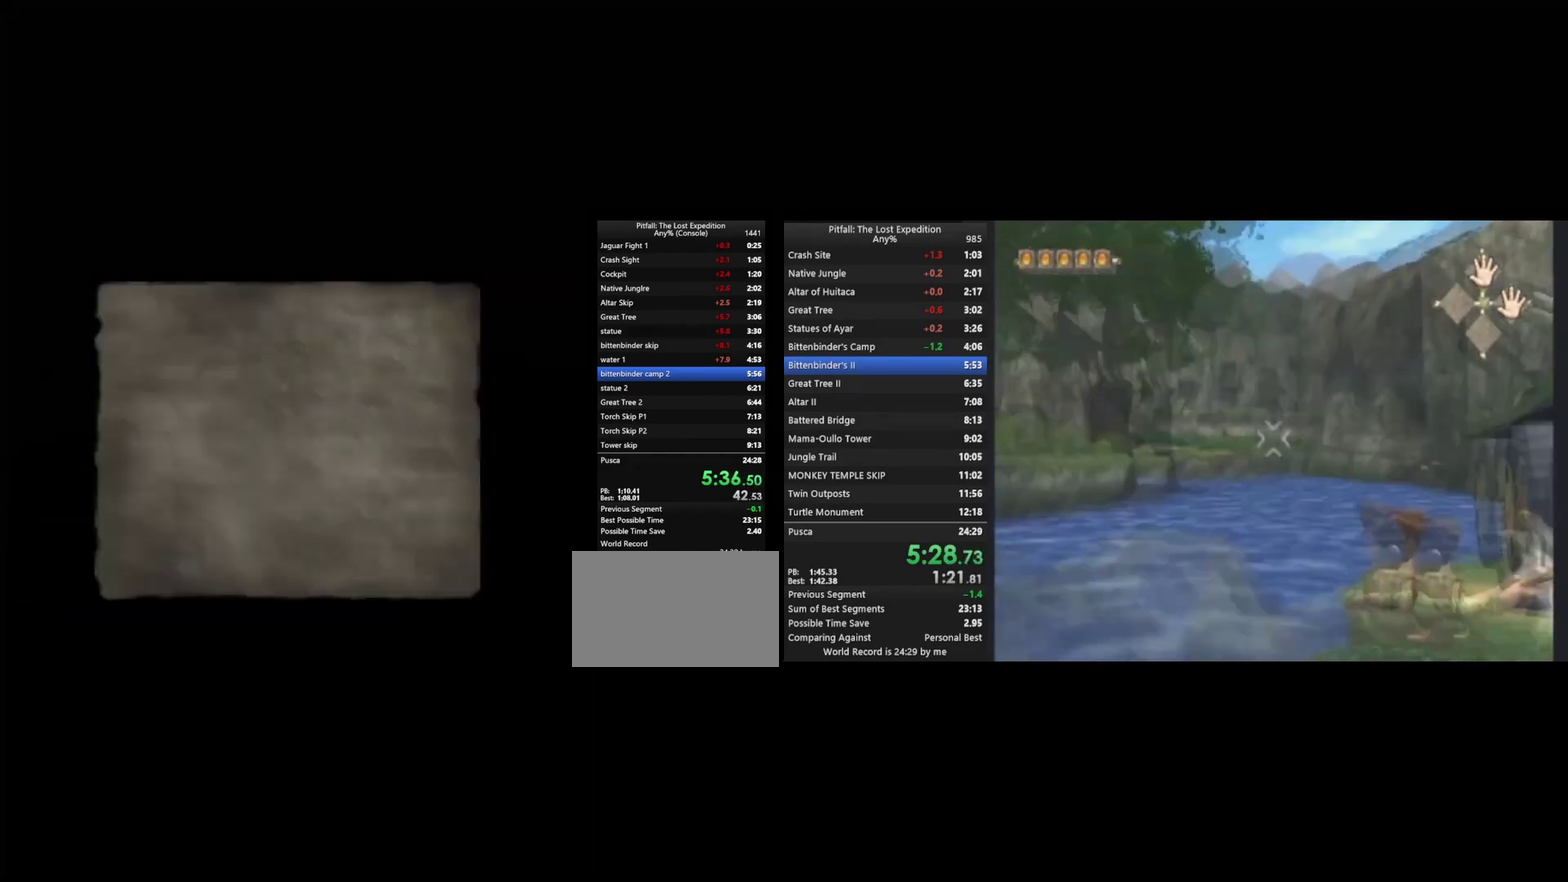
{"buttons": [], "left_stick": "left", "right_stick": "center", "events": []}
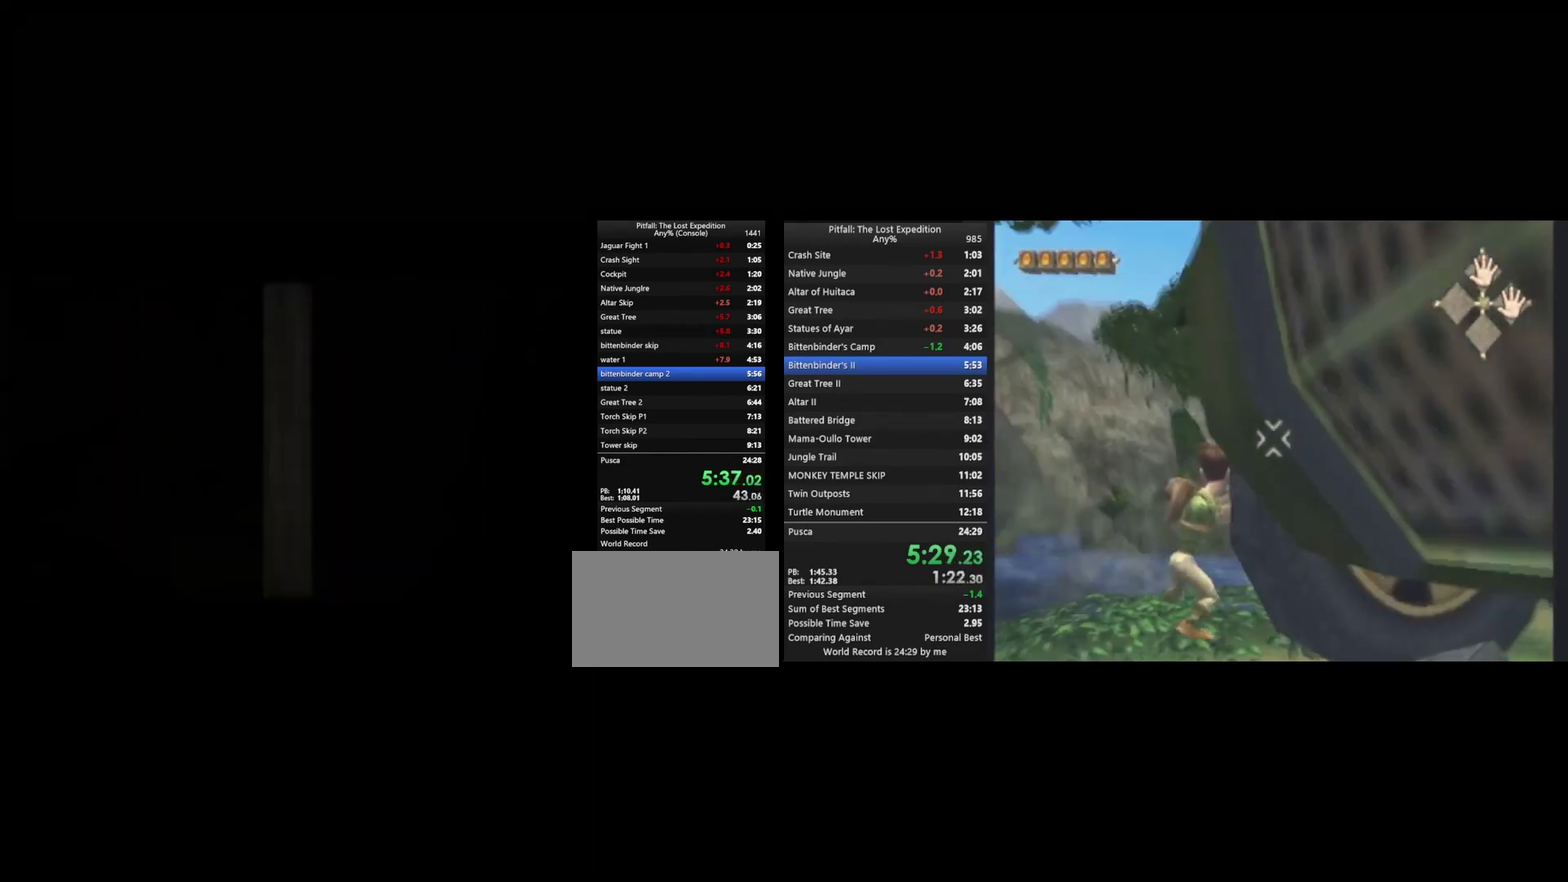
{"buttons": [], "left_stick": "left", "right_stick": "center", "events": [[33, "A", "down"], [100, "A", "up"], [300, "B", "down"], [367, "B", "up"]]}
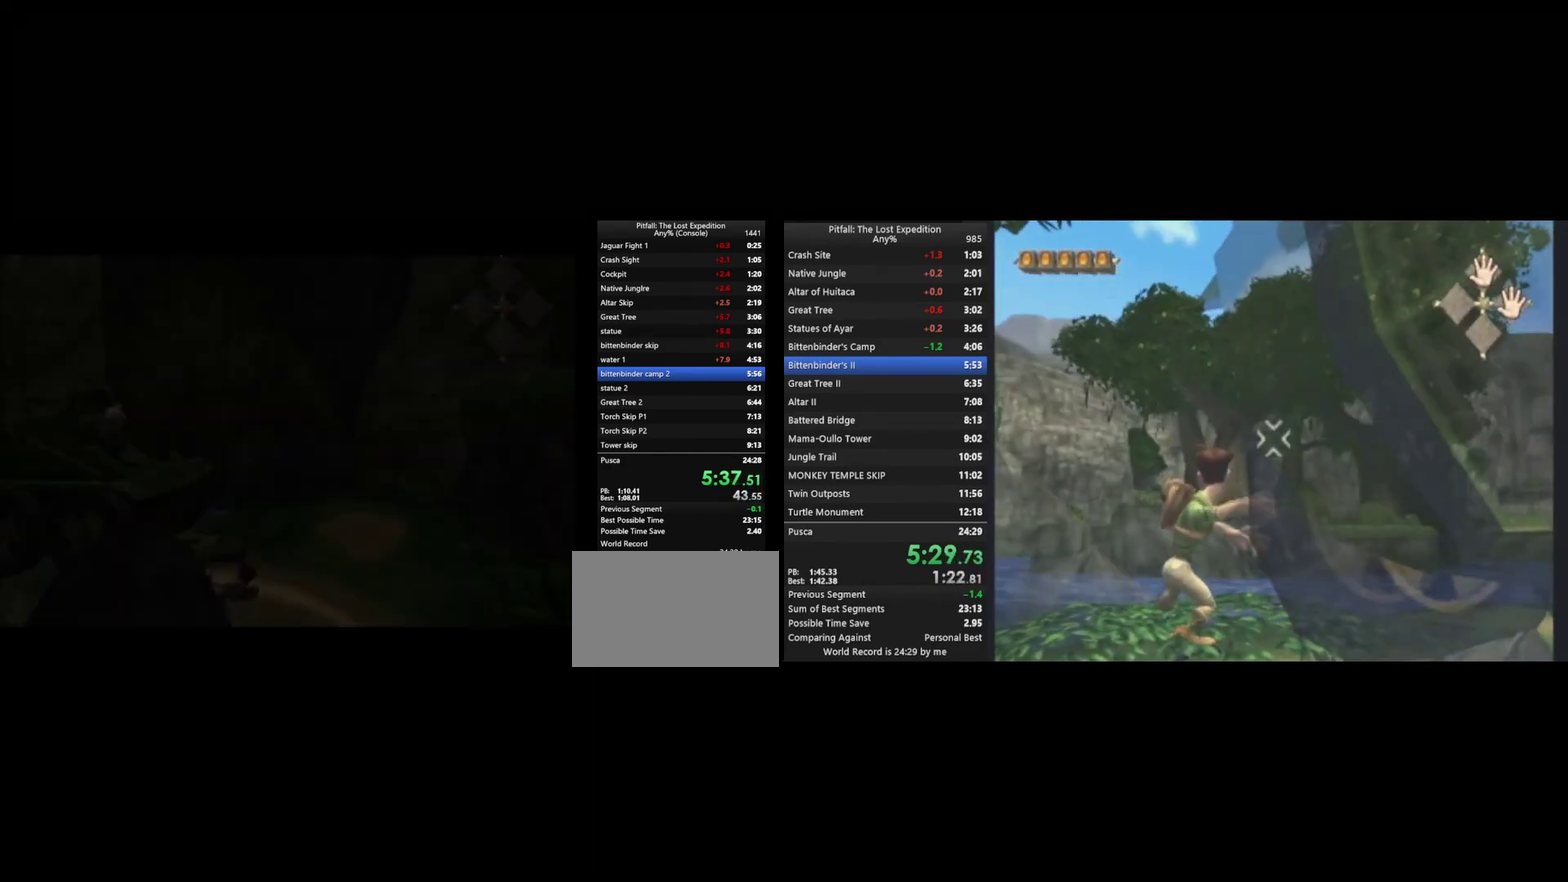
{"buttons": [], "left_stick": "up-left", "right_stick": "center", "events": [[133, "B", "down"], [233, "B", "up"], [233, "left_stick", "up-left"]]}
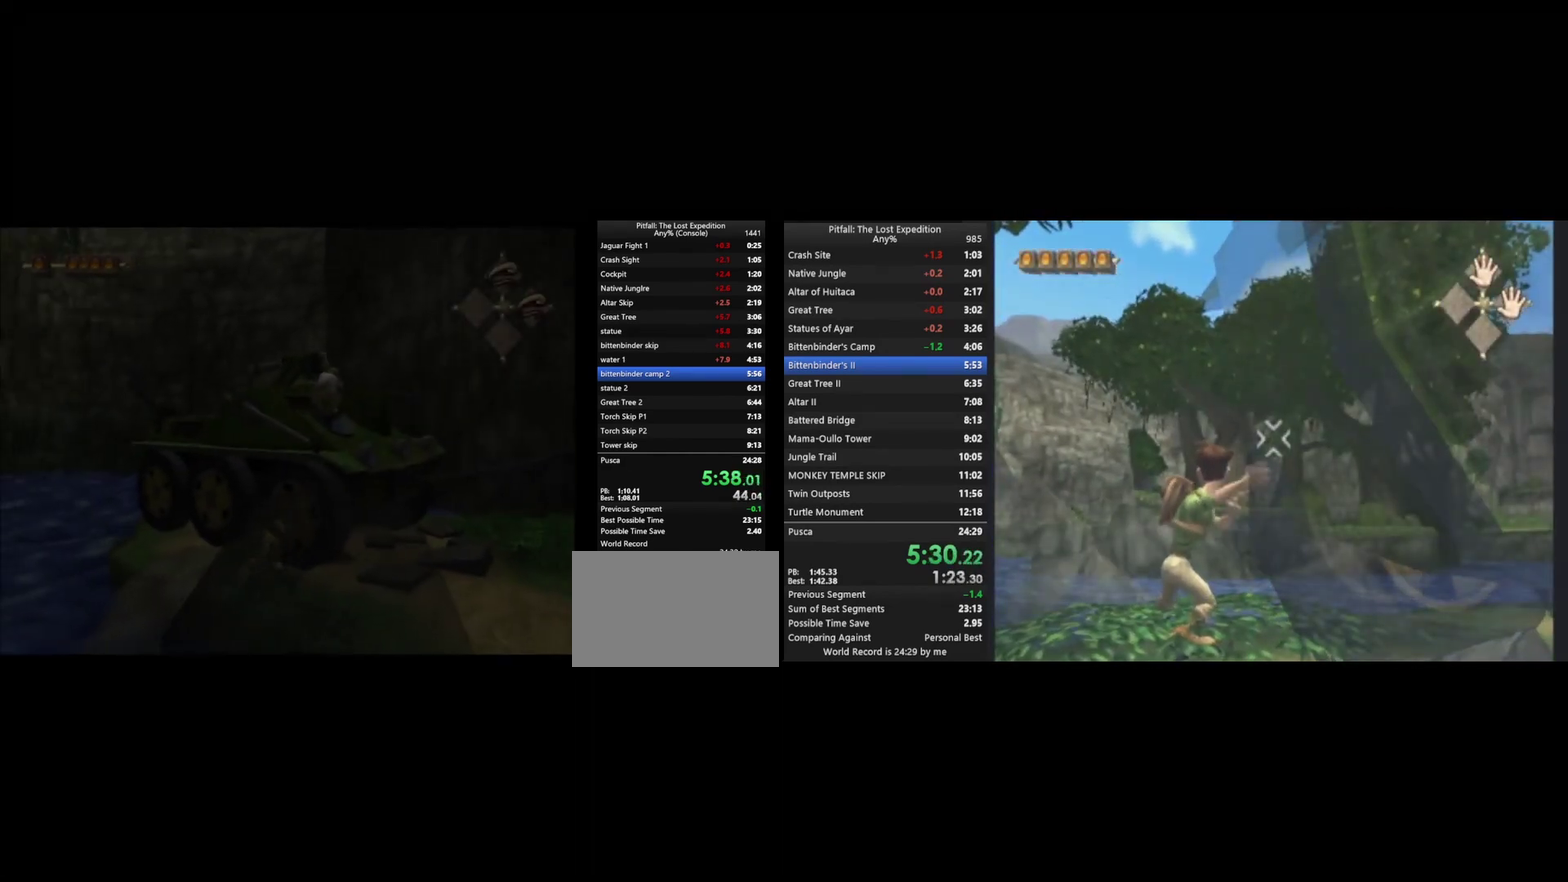
{"buttons": [], "left_stick": "center", "right_stick": "center", "events": [[233, "left_stick", "down-left"], [267, "DPAD_RIGHT", "down"], [300, "left_stick", "center"], [367, "DPAD_RIGHT", "up"]]}
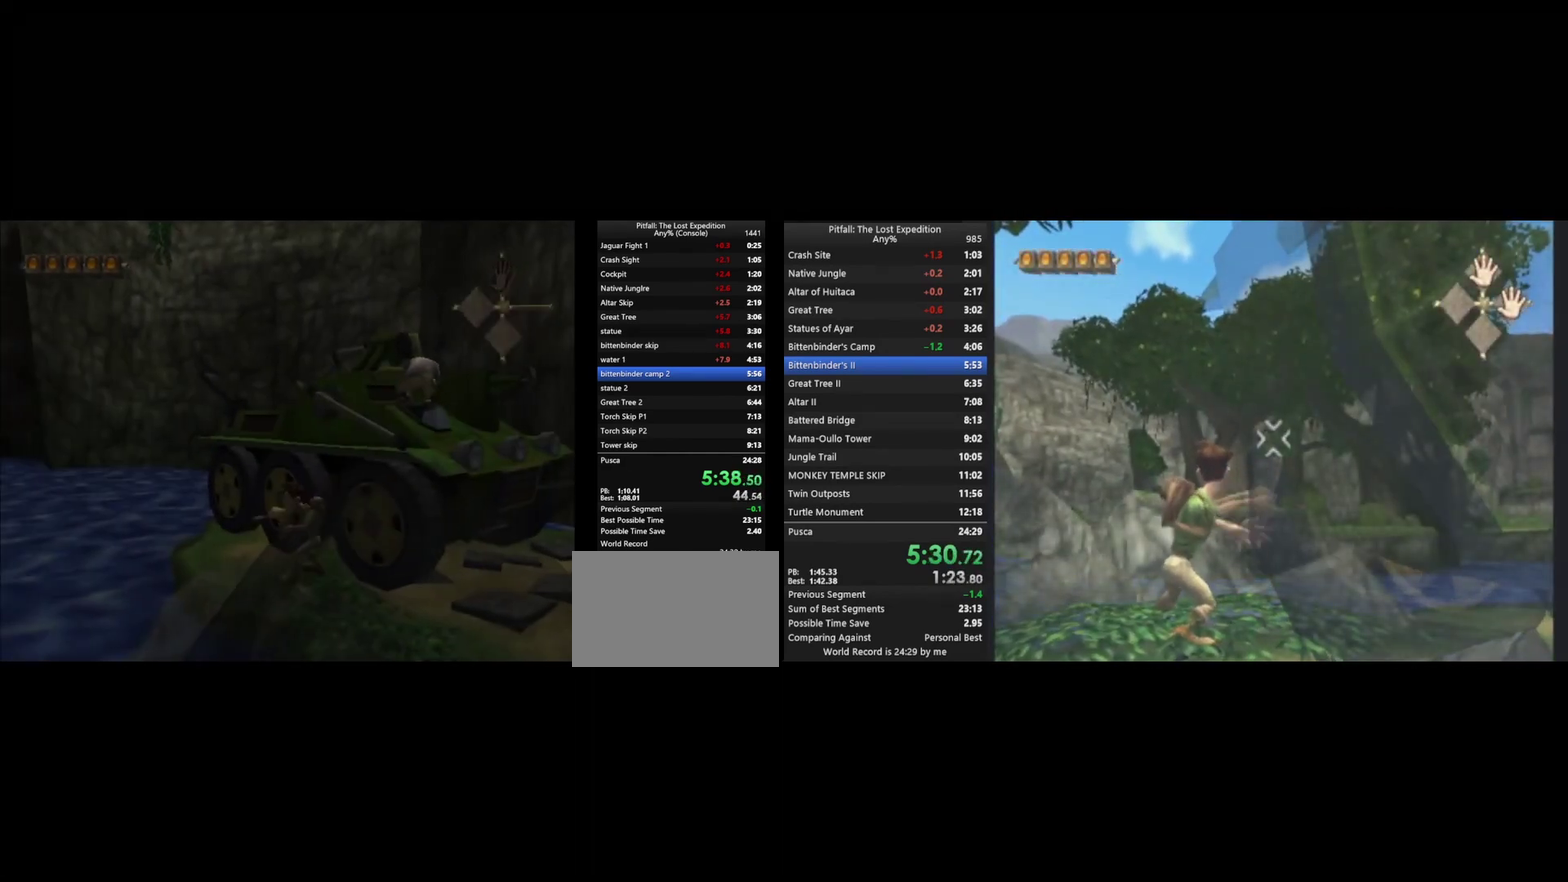
{"buttons": [], "left_stick": "center", "right_stick": "center", "events": []}
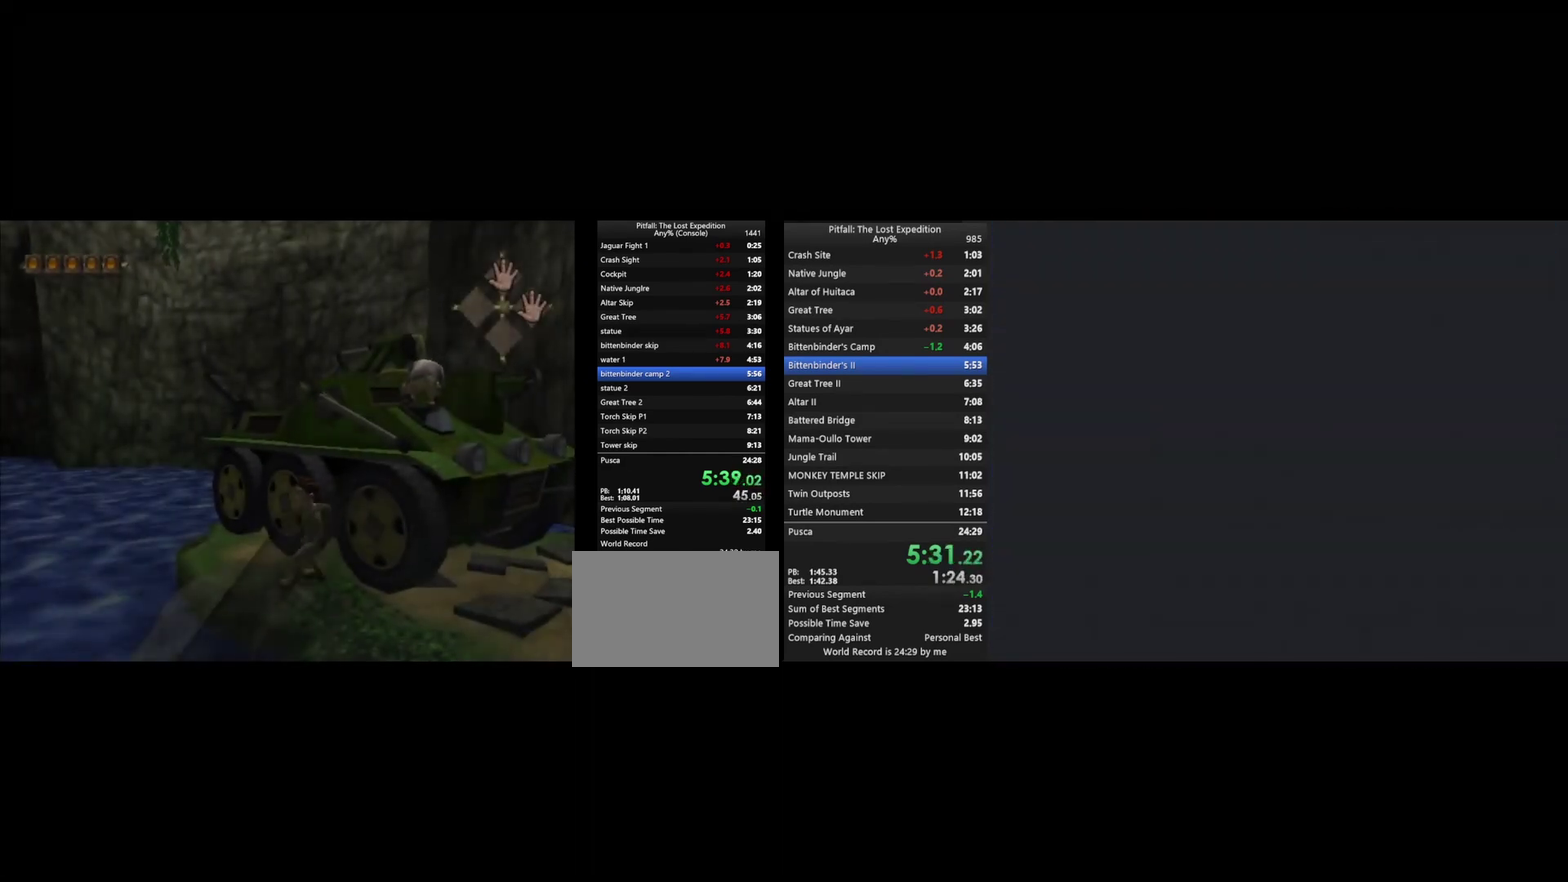
{"buttons": [], "left_stick": "center", "right_stick": "center", "events": []}
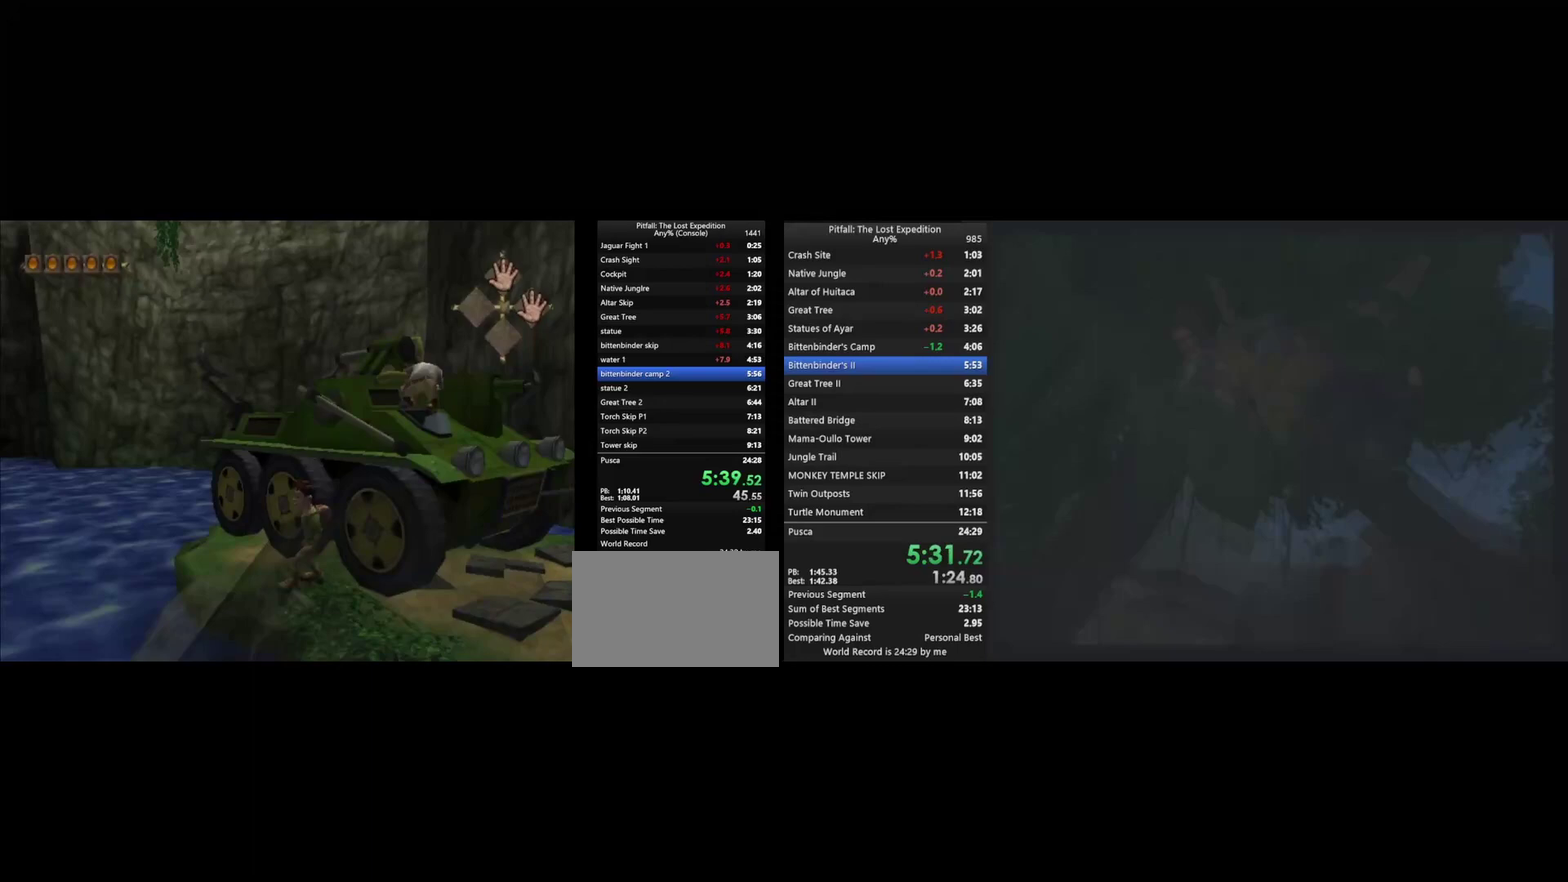
{"buttons": [], "left_stick": "center", "right_stick": "center", "events": []}